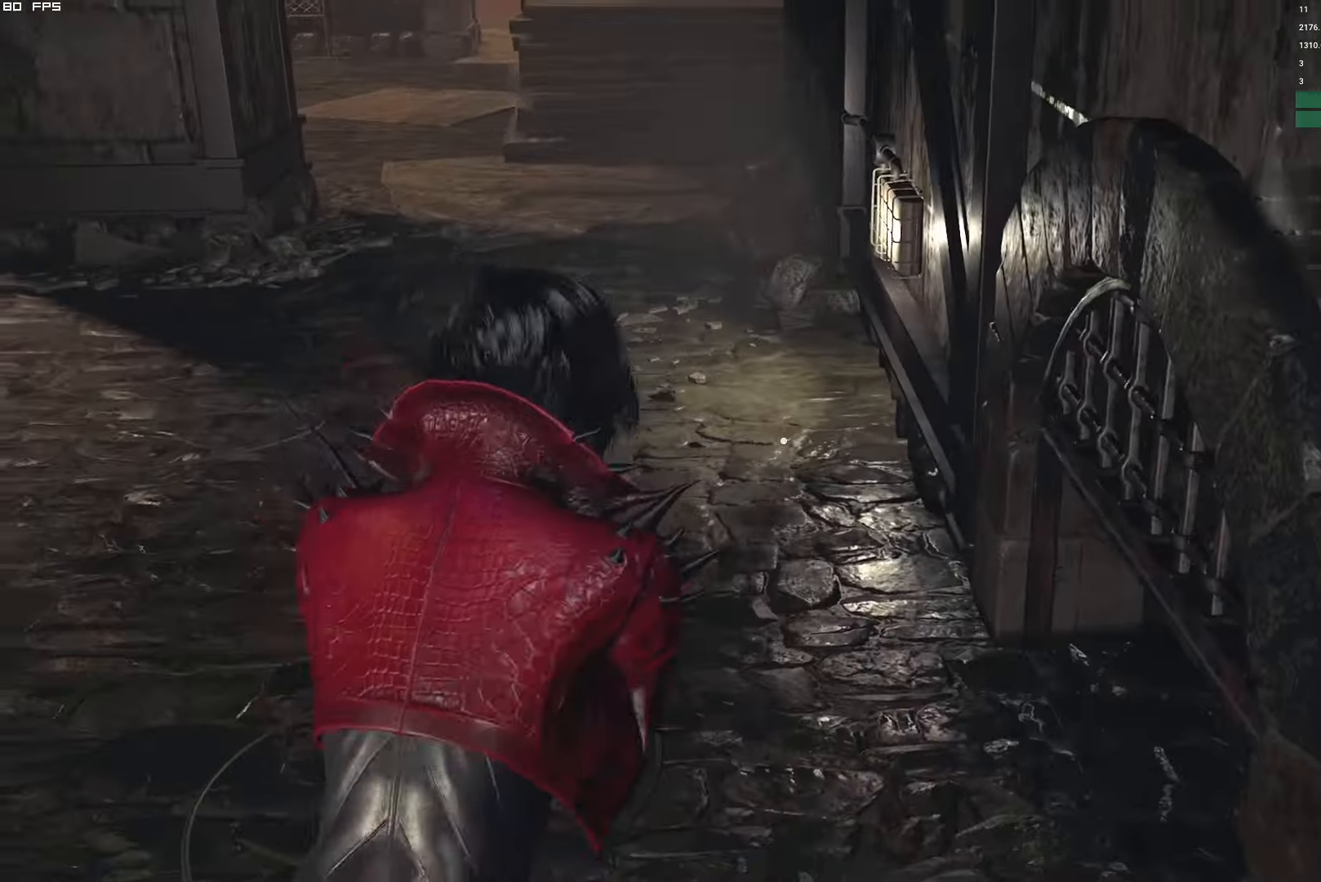
Gameplay with keyboard and mouse; each line is a JSON object with the keys and mouse buttons held at the frame after it. "events" lists presses ("down") and releases ("up") of "1", "2", "3", "4", "5", "6", "a", "alt", "b", "c", "caps_lock", "ctrl", "d", "e", "escape", "f", "g", "q", "r", "s", "shift", "space", "t", "tab", "v", "w", "x", "y", "z", "mouse_left", "mouse_wheel", "mouse_right" and "mouse_mb4" between this image and that frame as [ms after this image, input, new state], when the widget could be followed in between. "mouse_left", "mouse_wheel", "mouse_right", "mouse_mb4" = the "left", "wheel", "right", "mb4" buttons of the "mouse" list. No other keys are recorded. "wheel" means that the mouse wheel is clicked or scrolled. Mouse movement is not recorded.
{"keys": ["w"], "mouse": [], "events": [[217, "a", "up"], [450, "shift", "up"]]}
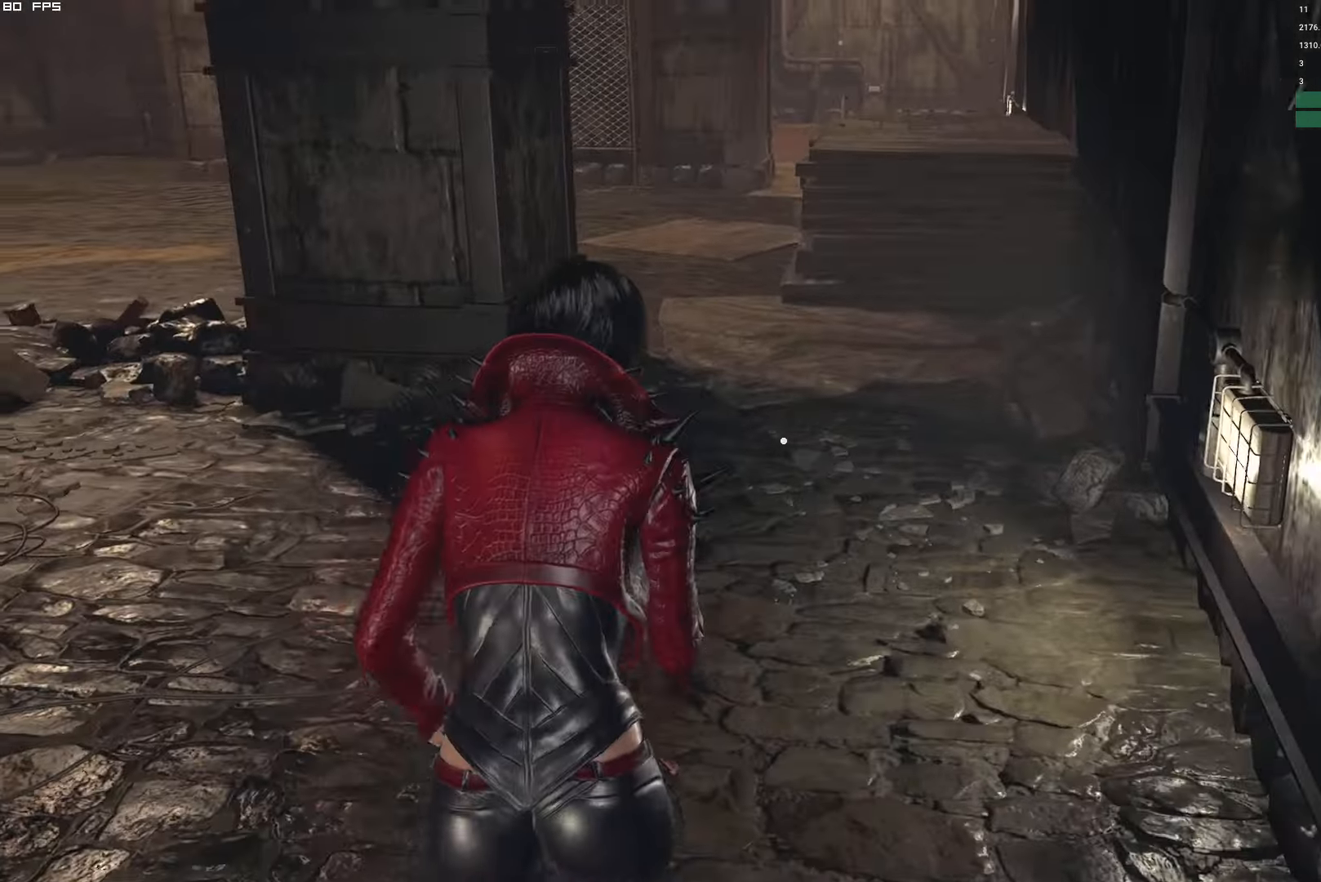
{"keys": [], "mouse": []}
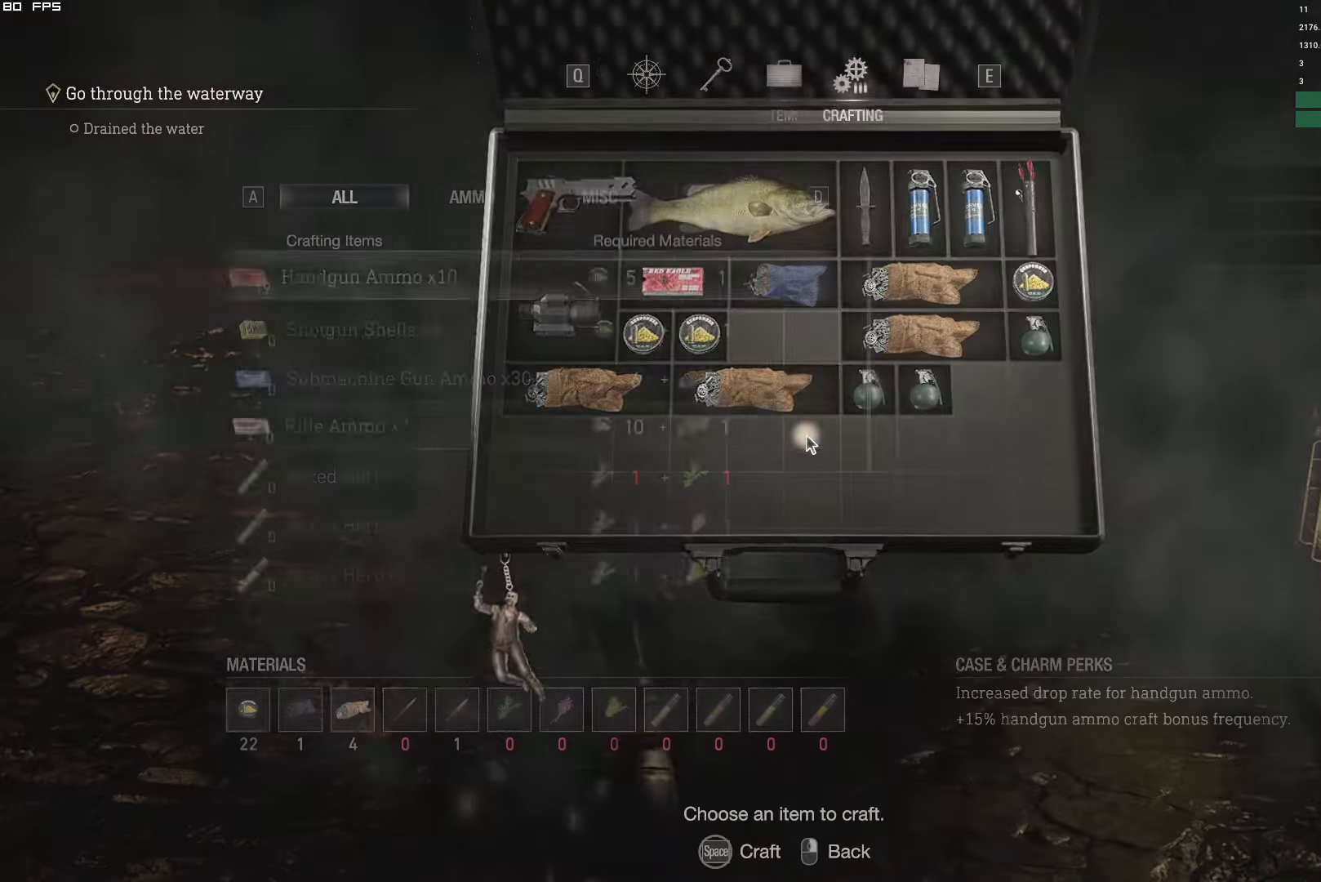
{"keys": [], "mouse": [], "events": []}
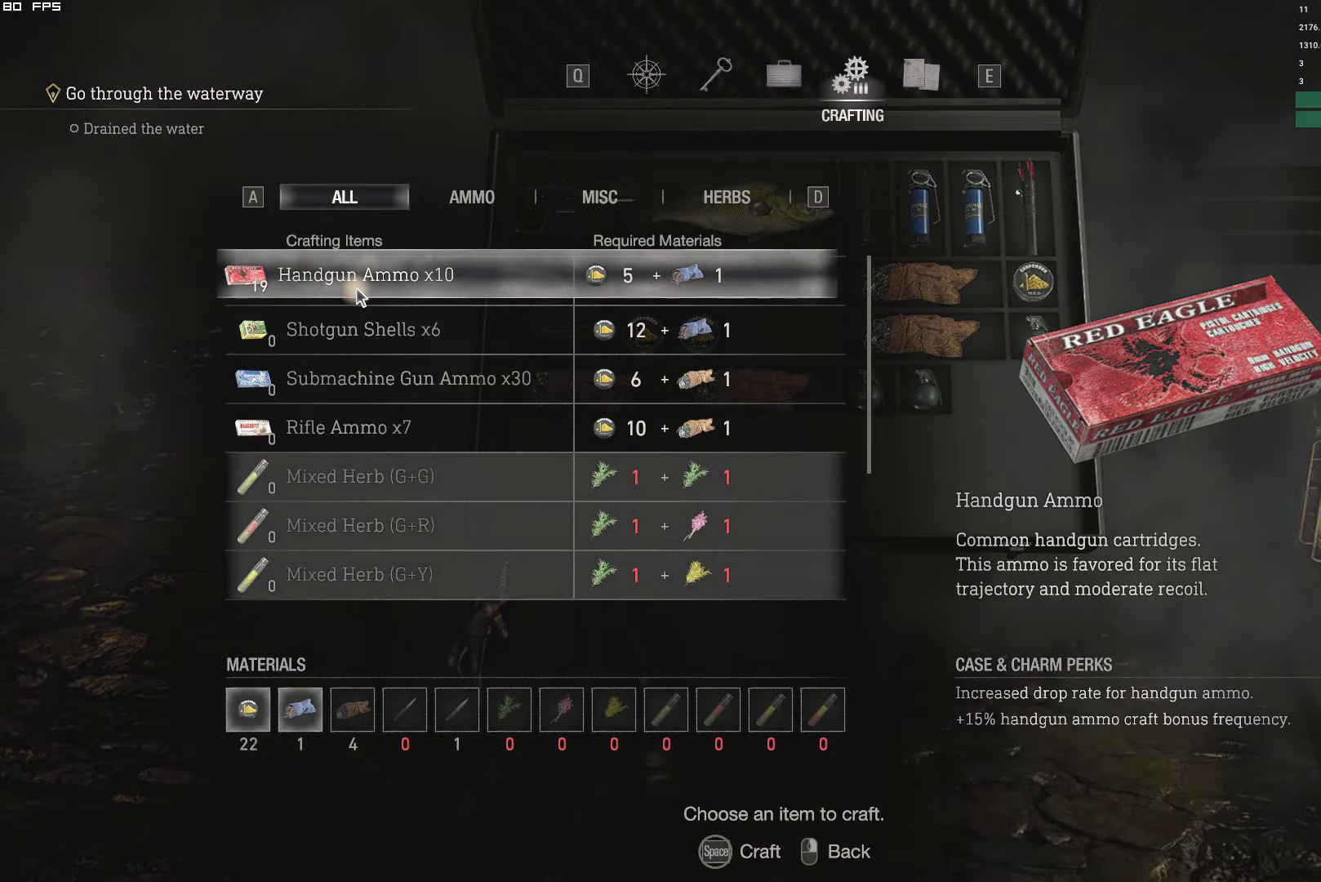
{"keys": ["space"], "mouse": [], "events": [[17, "space", "down"]]}
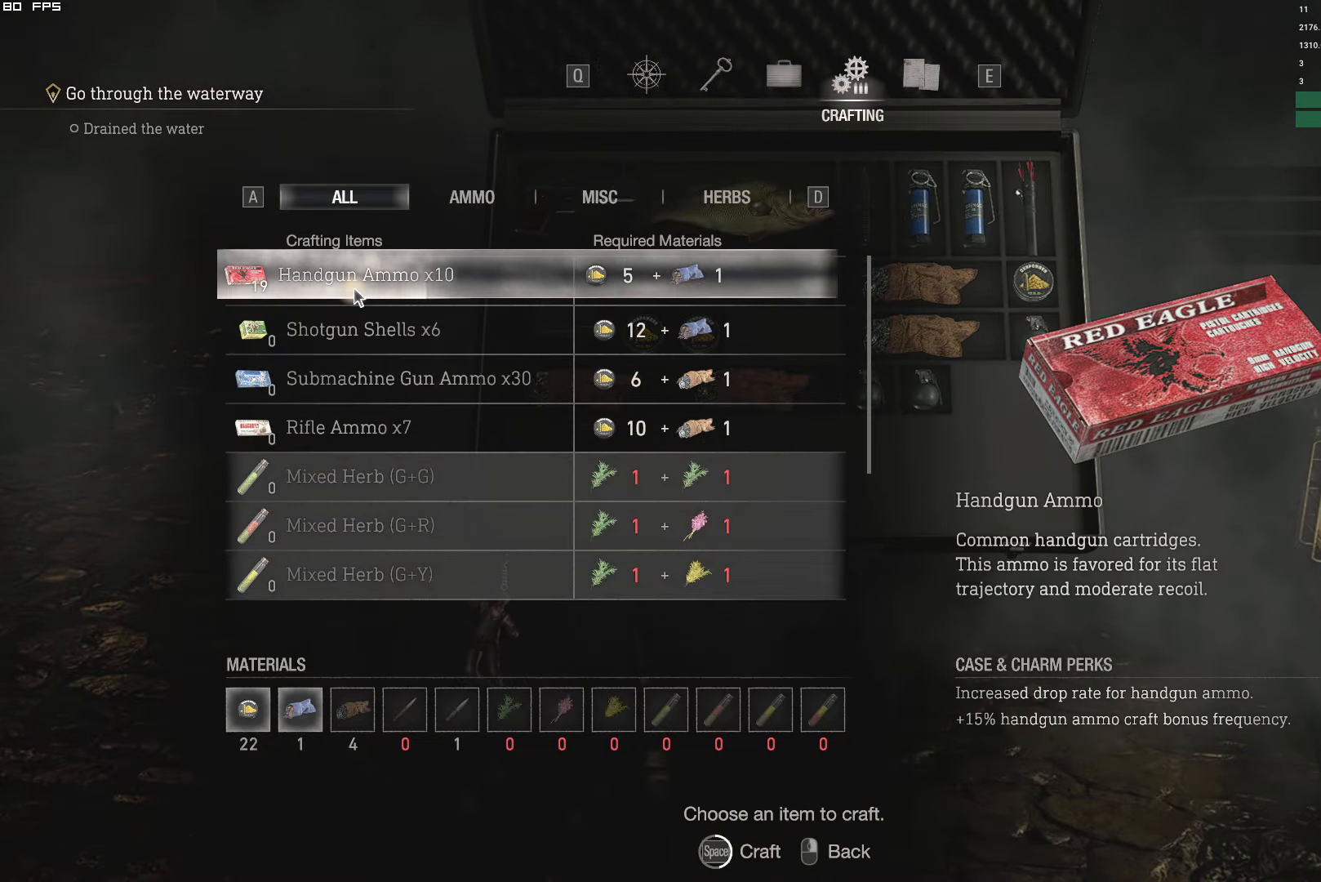
{"keys": ["space"], "mouse": [], "events": []}
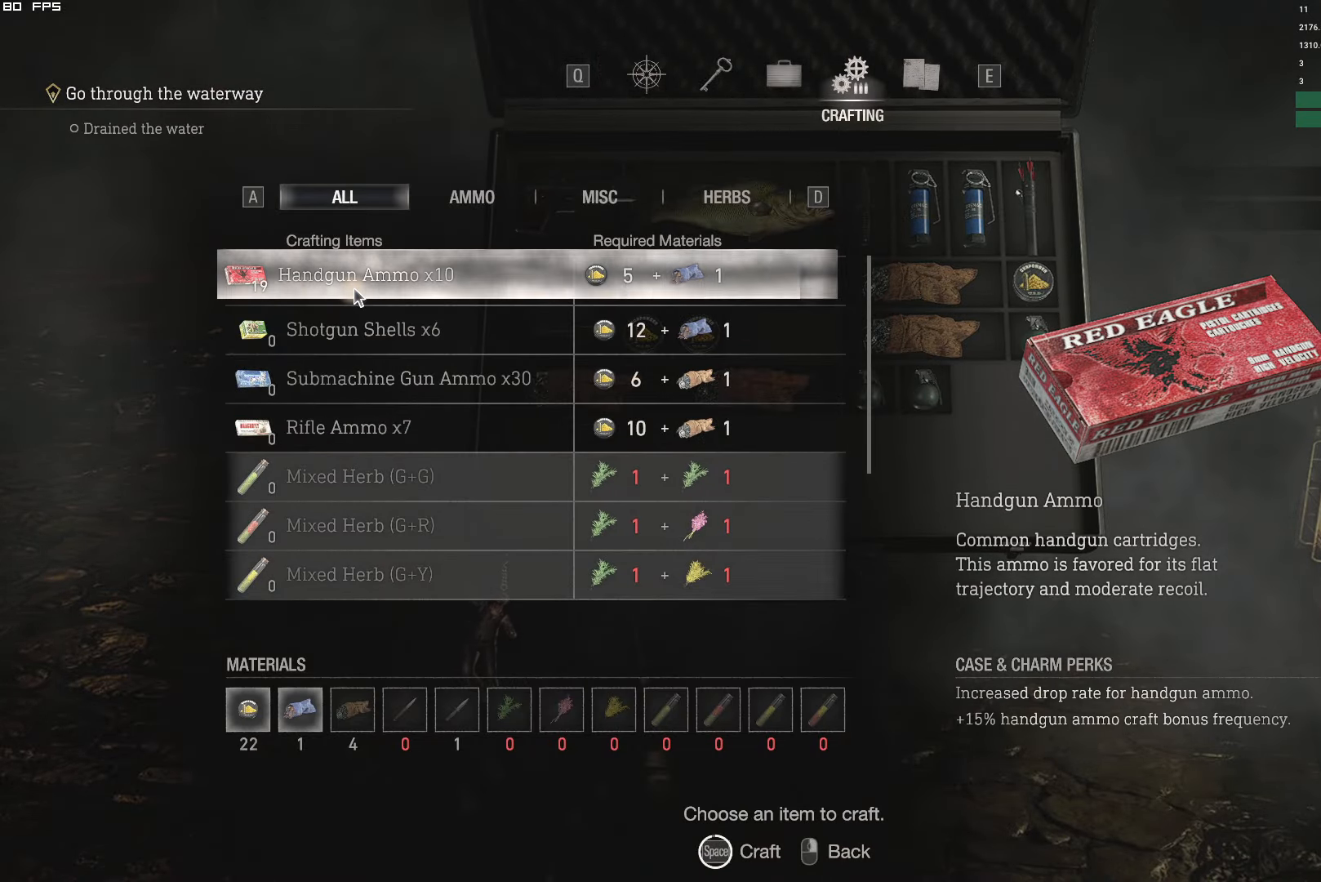
{"keys": ["q"], "mouse": [], "events": [[34, "space", "up"], [434, "q", "down"]]}